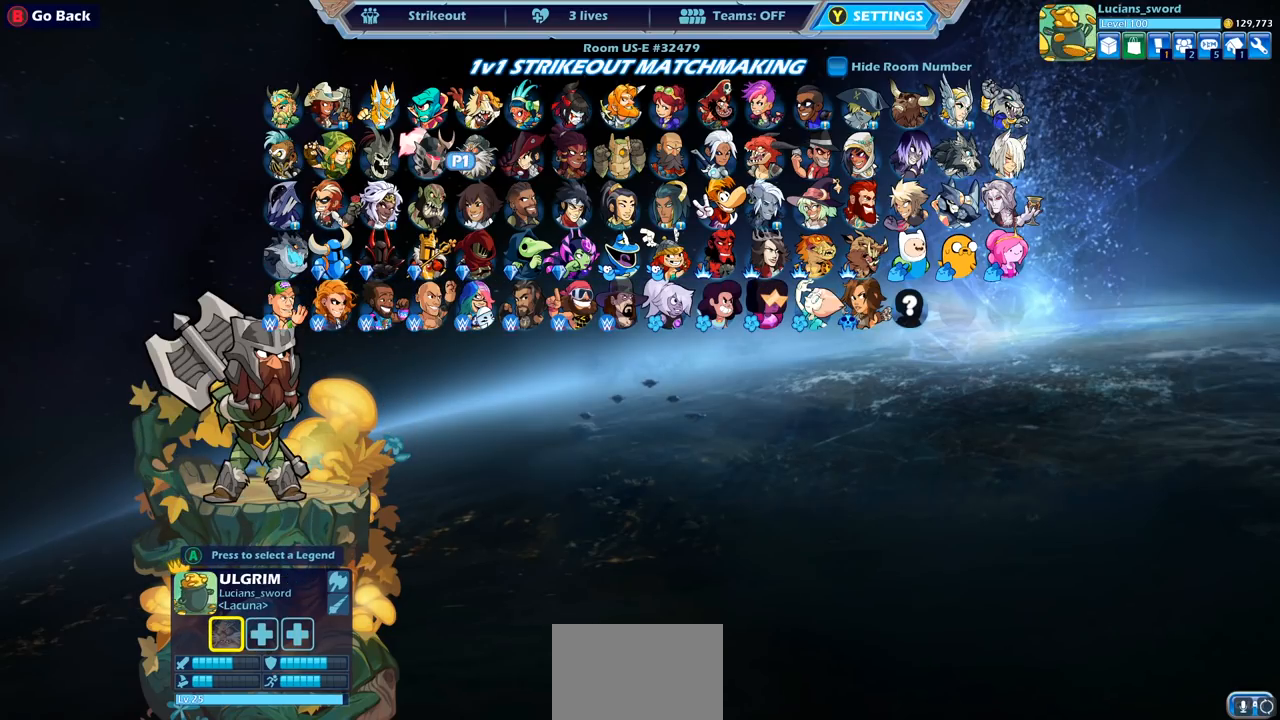
Gameplay with a controller (PlayStation layout); each line is a JSON object with the inputs held at the frame after it. "events" lists button and stick changes between this image and that frame as [ms after this image, input, new state], when the widget could be followed in between.
{"buttons": [], "left_stick": "center", "right_stick": "center", "events": [[383, "CROSS", "down"], [467, "CROSS", "up"]]}
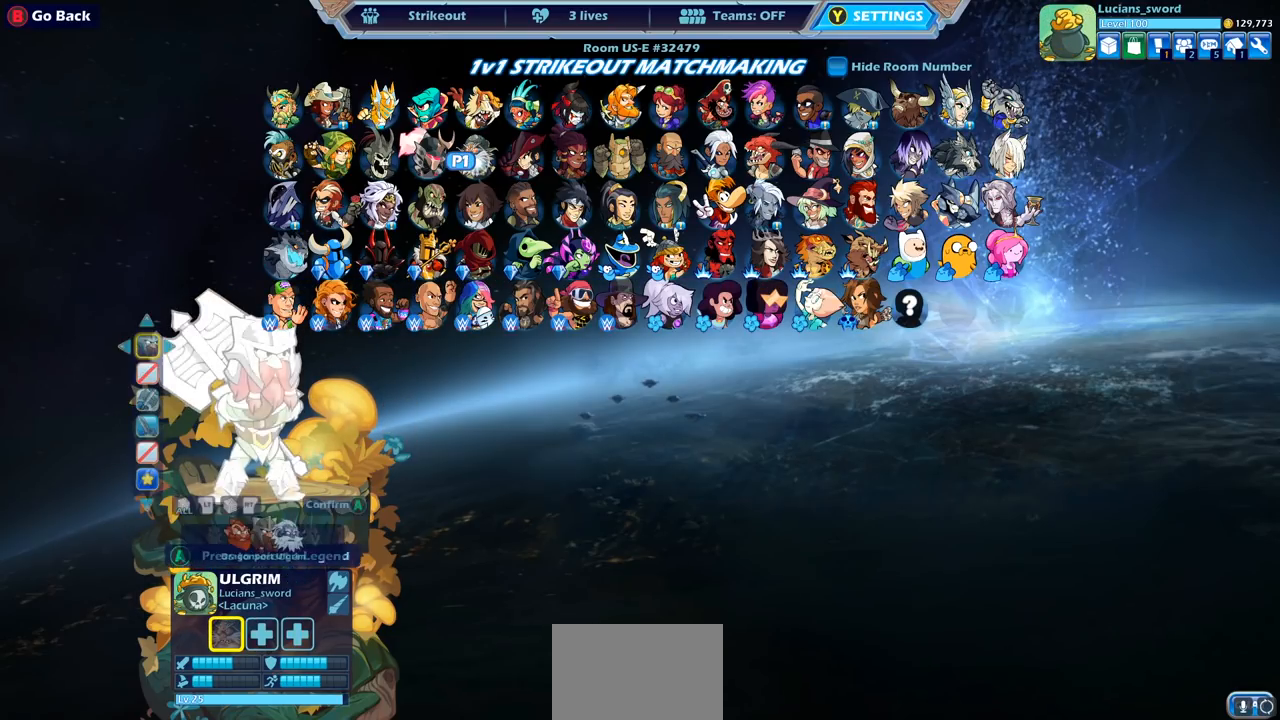
{"buttons": [], "left_stick": "center", "right_stick": "center", "events": []}
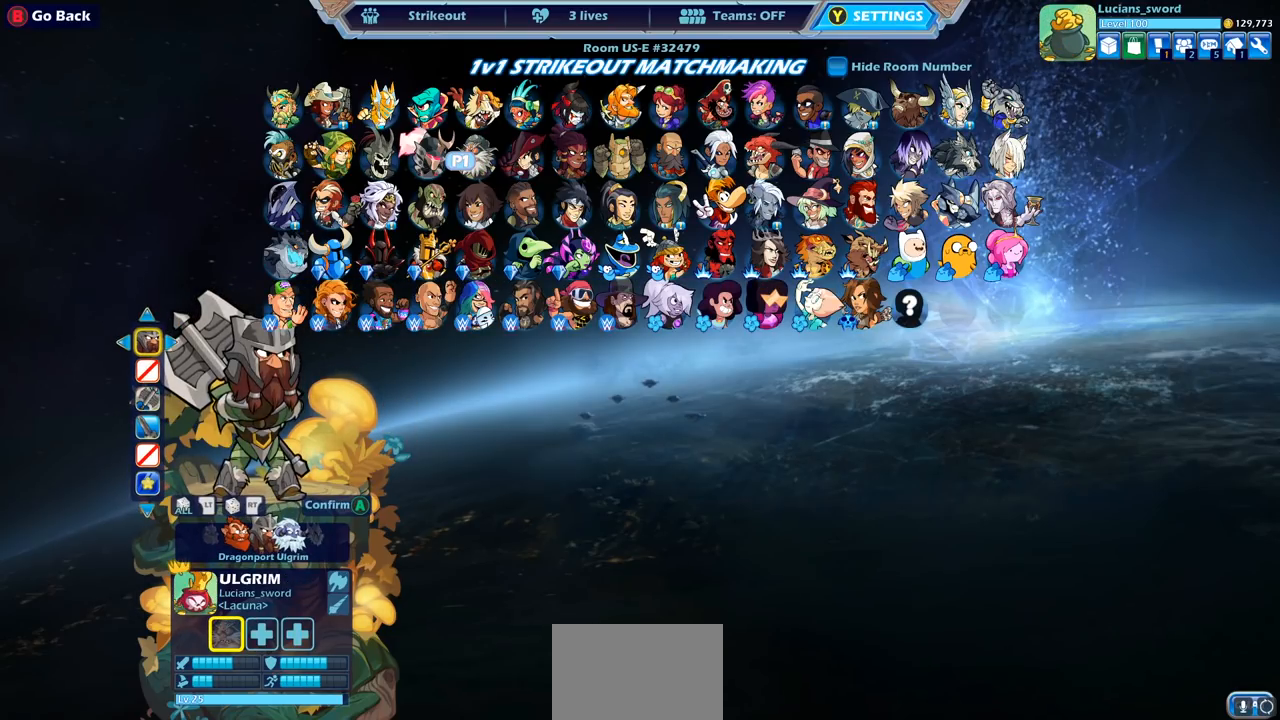
{"buttons": [], "left_stick": "center", "right_stick": "center", "events": [[50, "CROSS", "down"], [183, "CROSS", "up"]]}
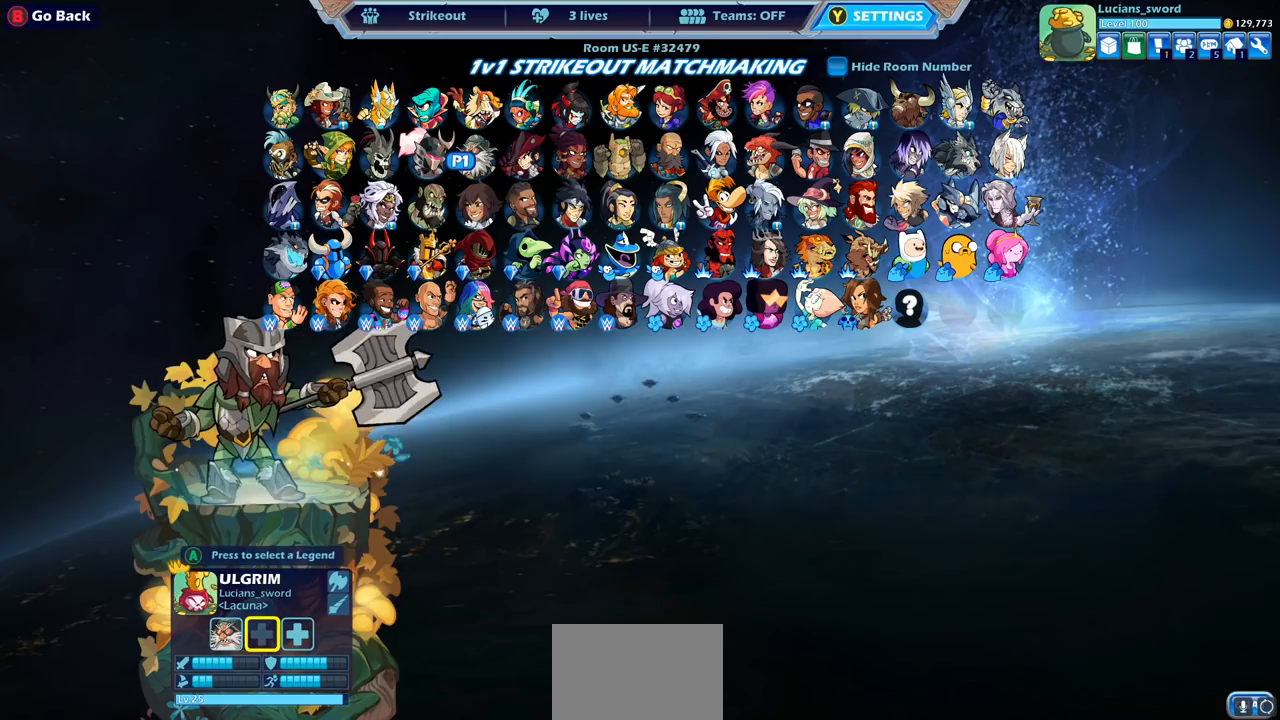
{"buttons": [], "left_stick": "center", "right_stick": "center", "events": [[183, "DPAD_RIGHT", "down"], [267, "DPAD_RIGHT", "up"], [350, "DPAD_RIGHT", "down"], [433, "DPAD_RIGHT", "up"]]}
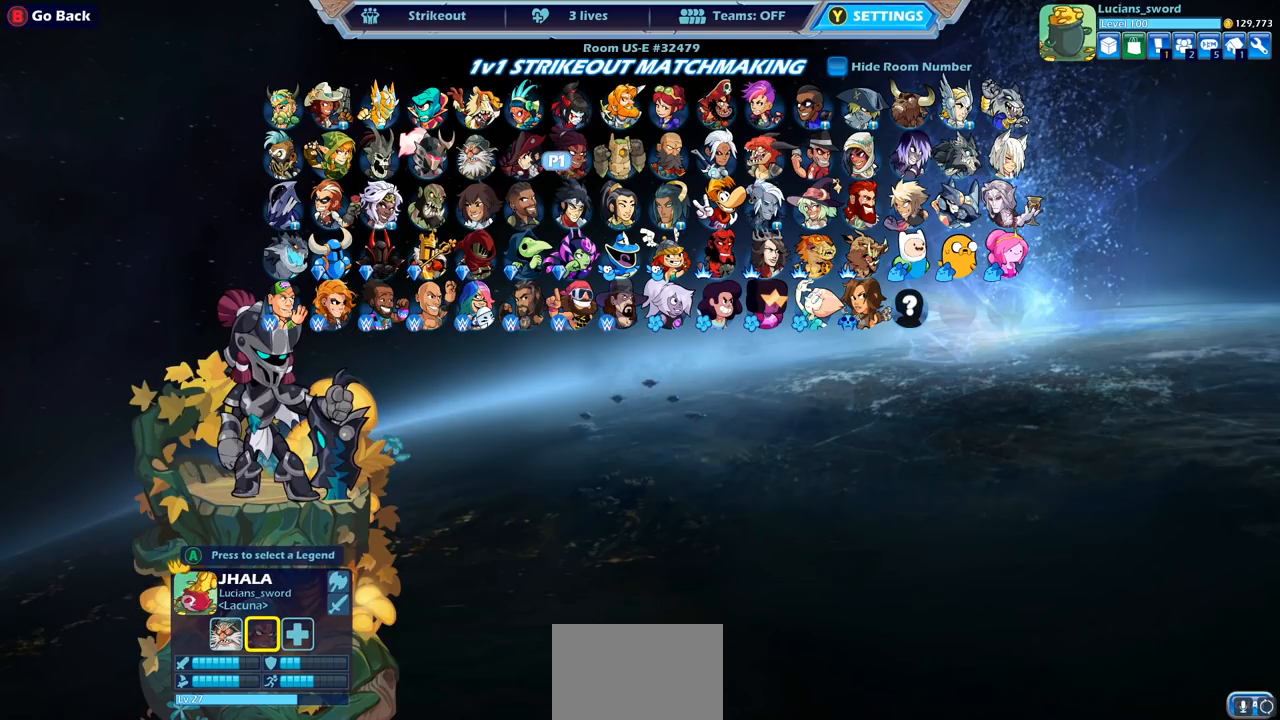
{"buttons": [], "left_stick": "center", "right_stick": "center", "events": [[17, "DPAD_RIGHT", "down"], [100, "DPAD_RIGHT", "up"], [150, "DPAD_UP", "down"], [250, "DPAD_UP", "up"], [300, "CROSS", "down"], [400, "CROSS", "up"]]}
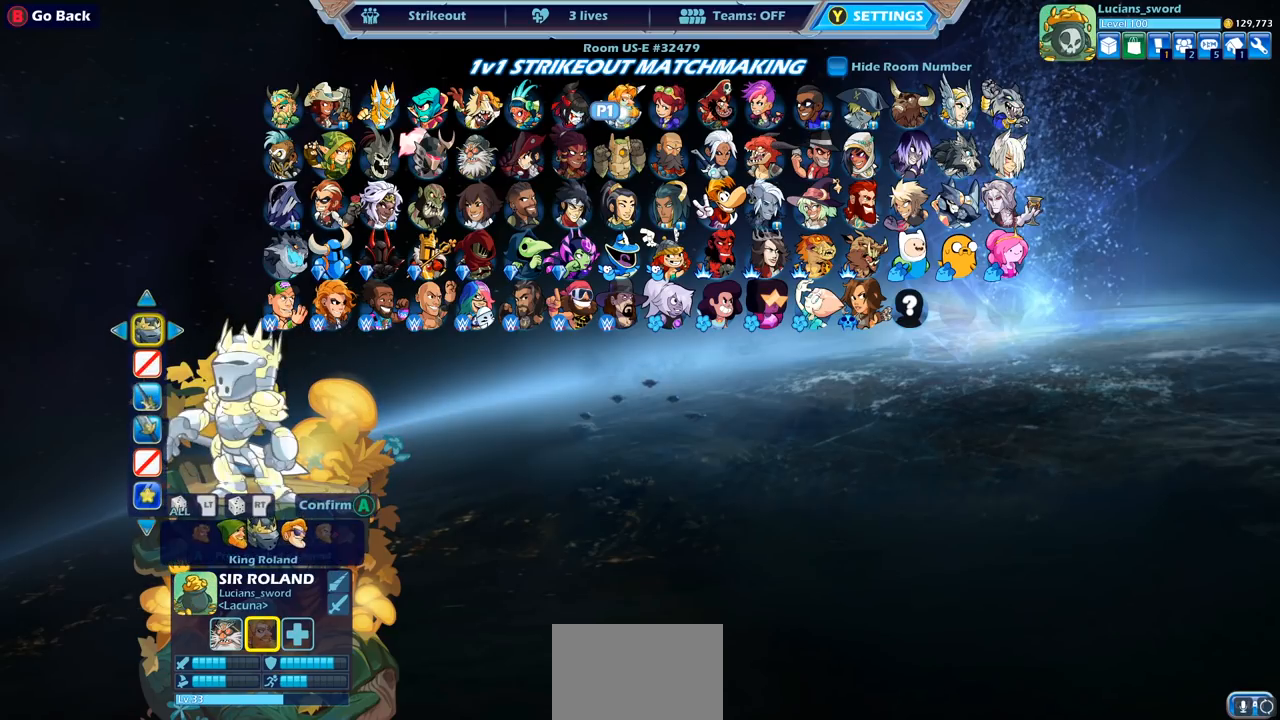
{"buttons": [], "left_stick": "center", "right_stick": "center", "events": [[333, "CROSS", "down"], [433, "CROSS", "up"]]}
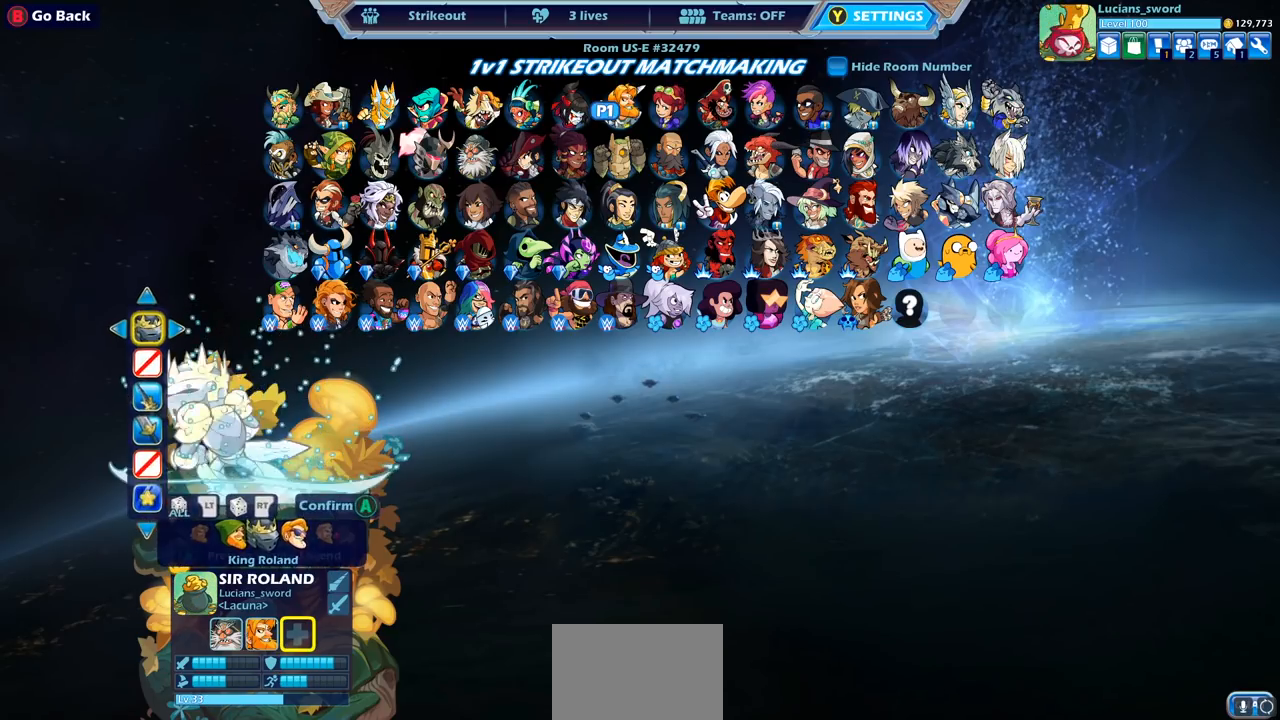
{"buttons": [], "left_stick": "center", "right_stick": "center", "events": [[17, "DPAD_LEFT", "down"], [133, "DPAD_LEFT", "up"], [217, "DPAD_LEFT", "down"], [300, "DPAD_LEFT", "up"], [400, "DPAD_LEFT", "down"], [483, "DPAD_LEFT", "up"]]}
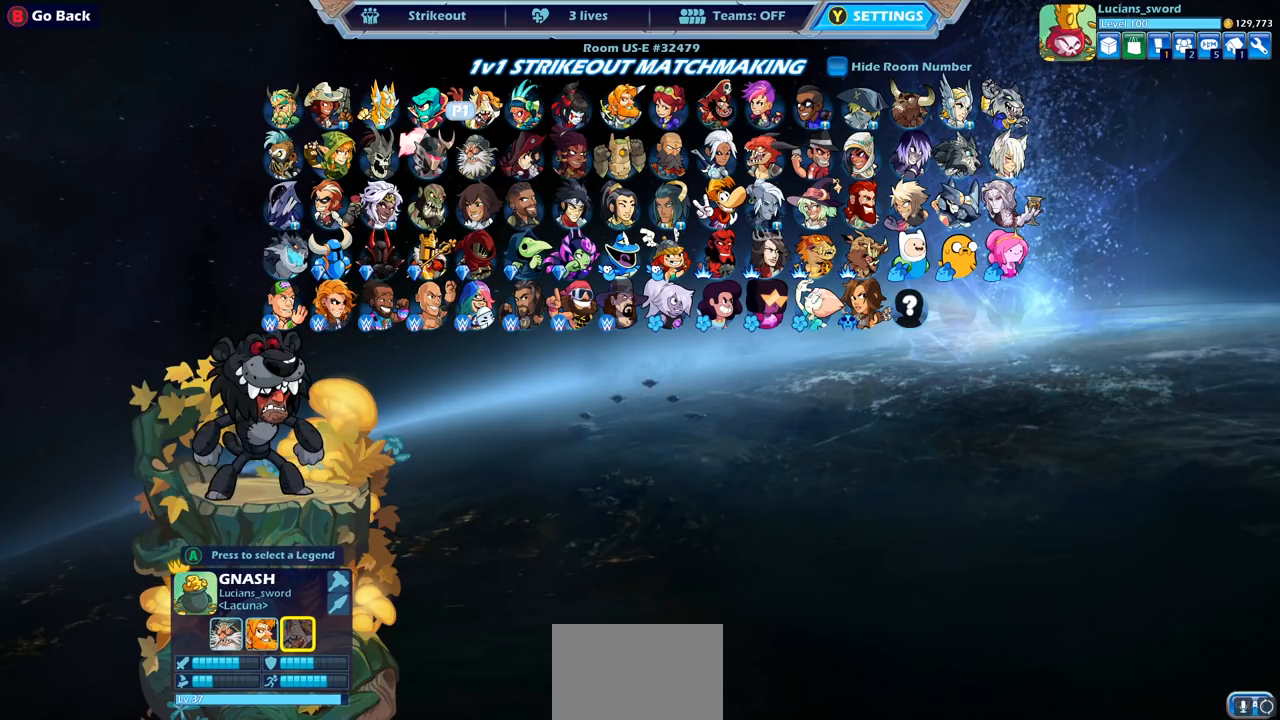
{"buttons": [], "left_stick": "center", "right_stick": "center", "events": [[67, "DPAD_LEFT", "down"], [150, "DPAD_LEFT", "up"], [250, "DPAD_LEFT", "down"], [300, "DPAD_LEFT", "up"], [400, "DPAD_DOWN", "down"], [483, "DPAD_DOWN", "up"]]}
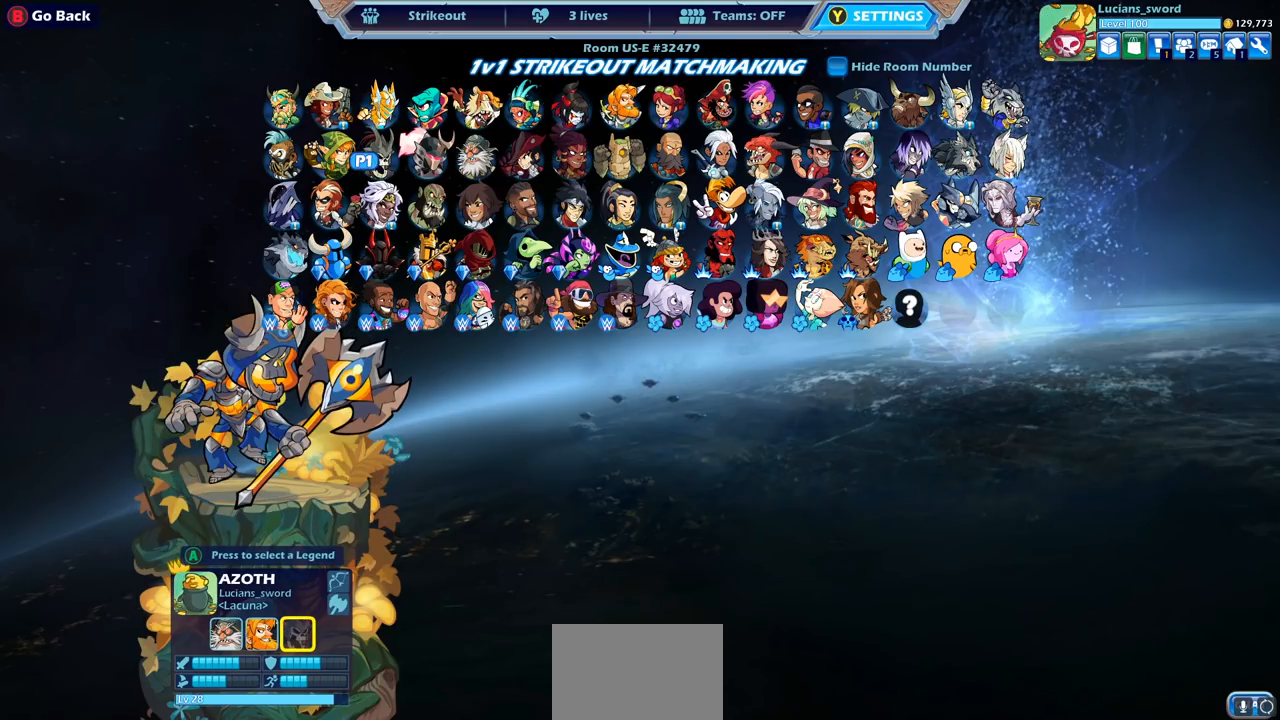
{"buttons": [], "left_stick": "center", "right_stick": "center", "events": [[133, "DPAD_LEFT", "down"], [250, "DPAD_LEFT", "up"]]}
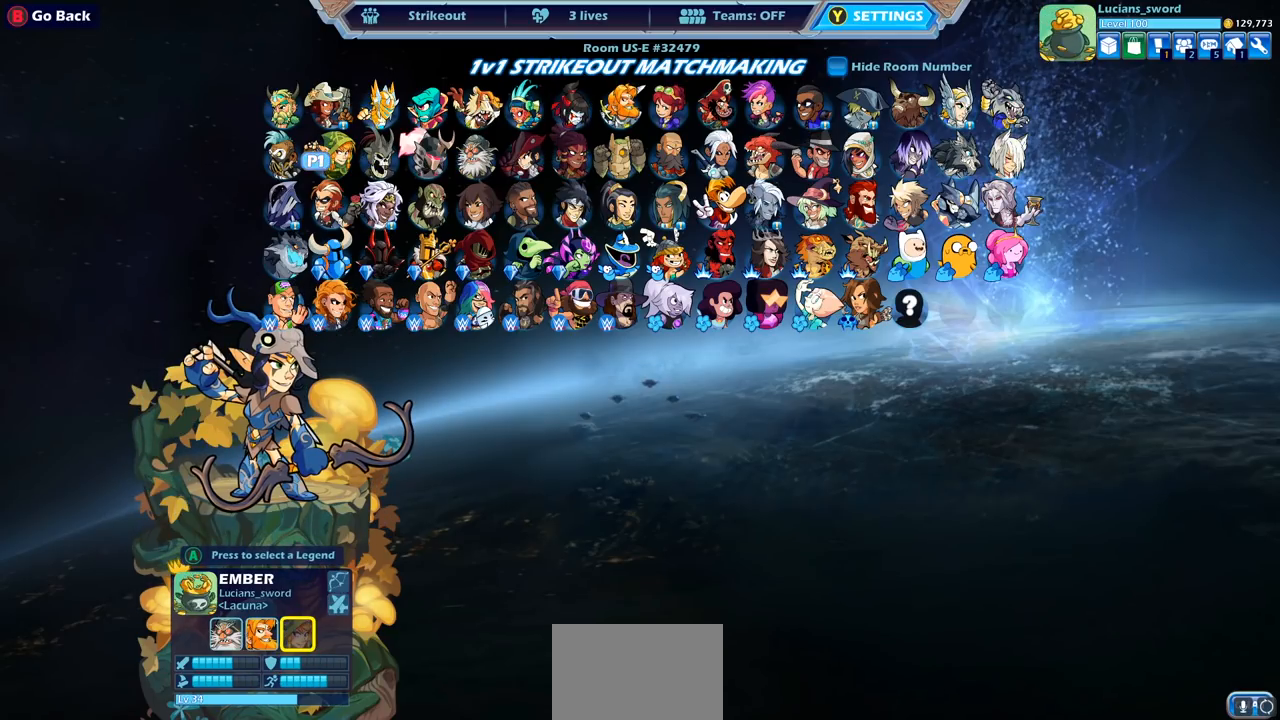
{"buttons": [], "left_stick": "center", "right_stick": "center", "events": [[133, "CROSS", "down"], [250, "CROSS", "up"]]}
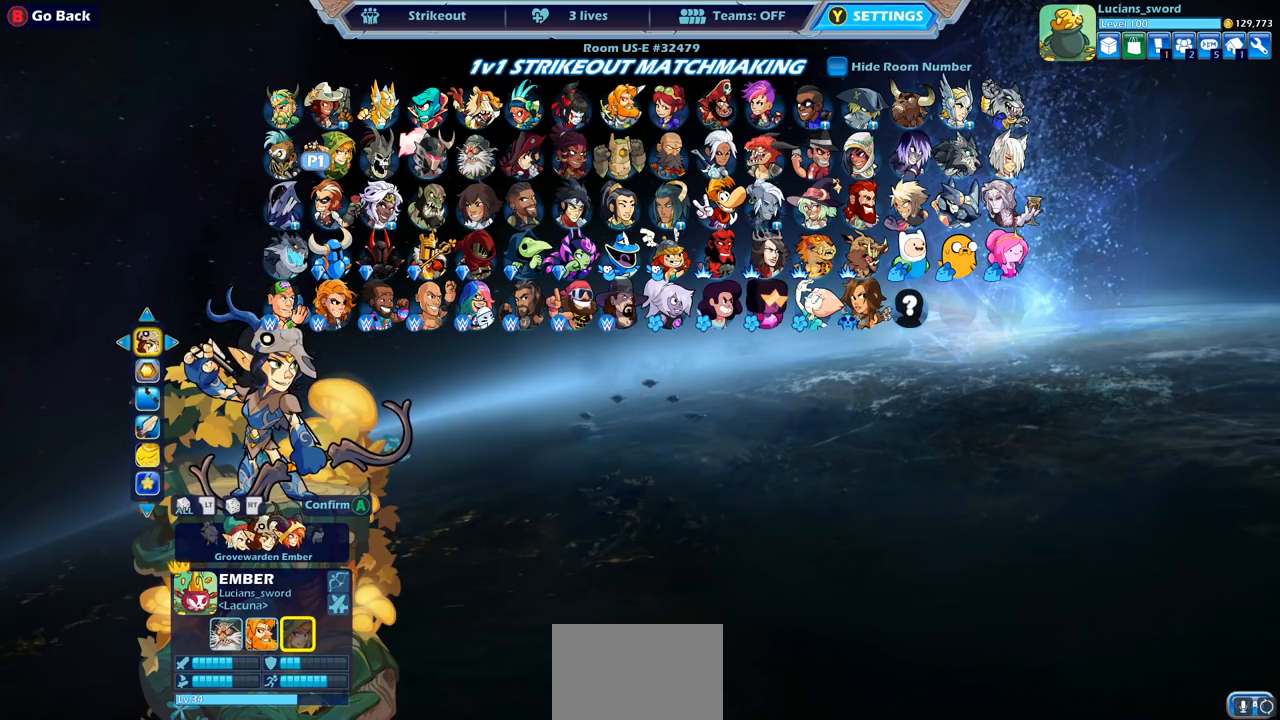
{"buttons": [], "left_stick": "center", "right_stick": "center", "events": []}
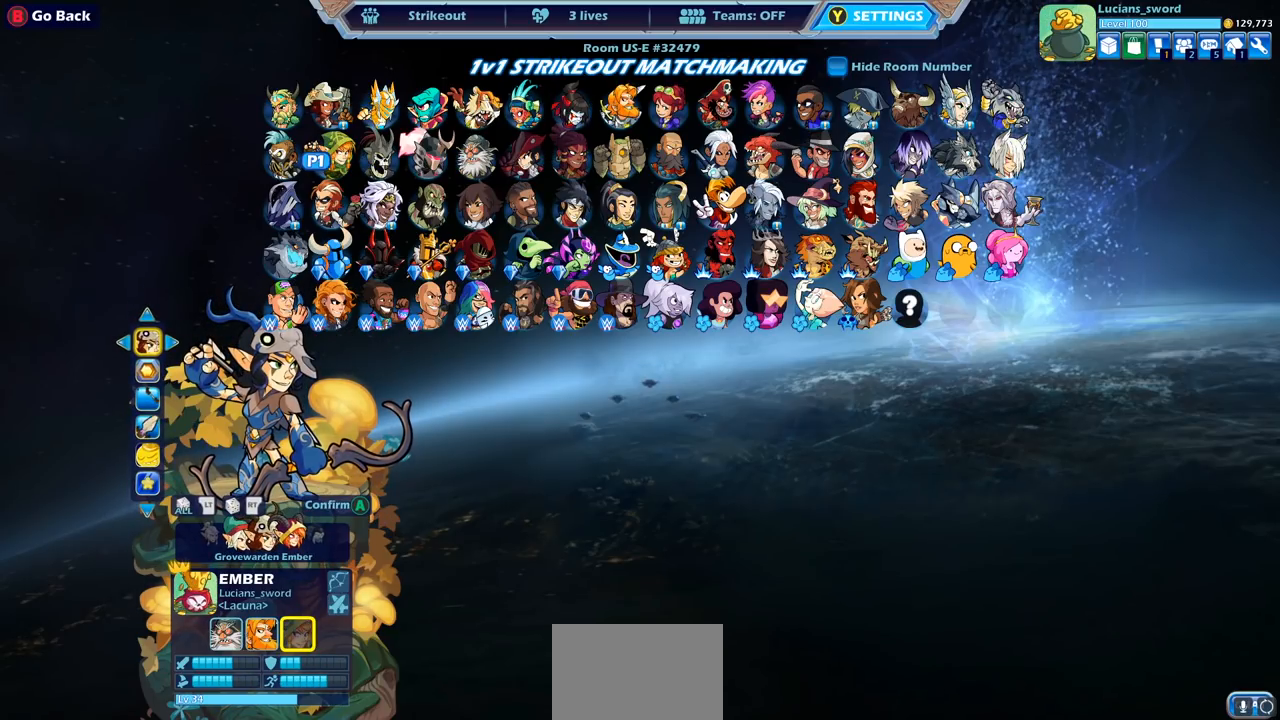
{"buttons": [], "left_stick": "center", "right_stick": "center", "events": []}
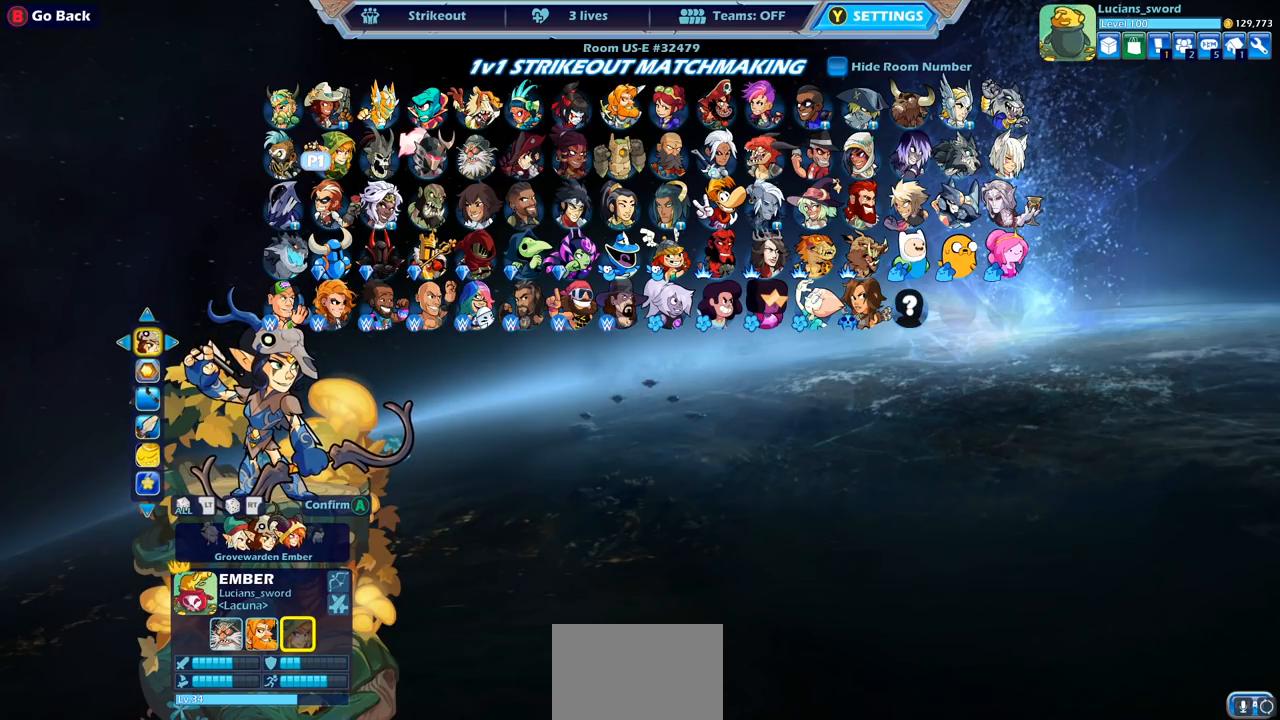
{"buttons": [], "left_stick": "center", "right_stick": "center", "events": []}
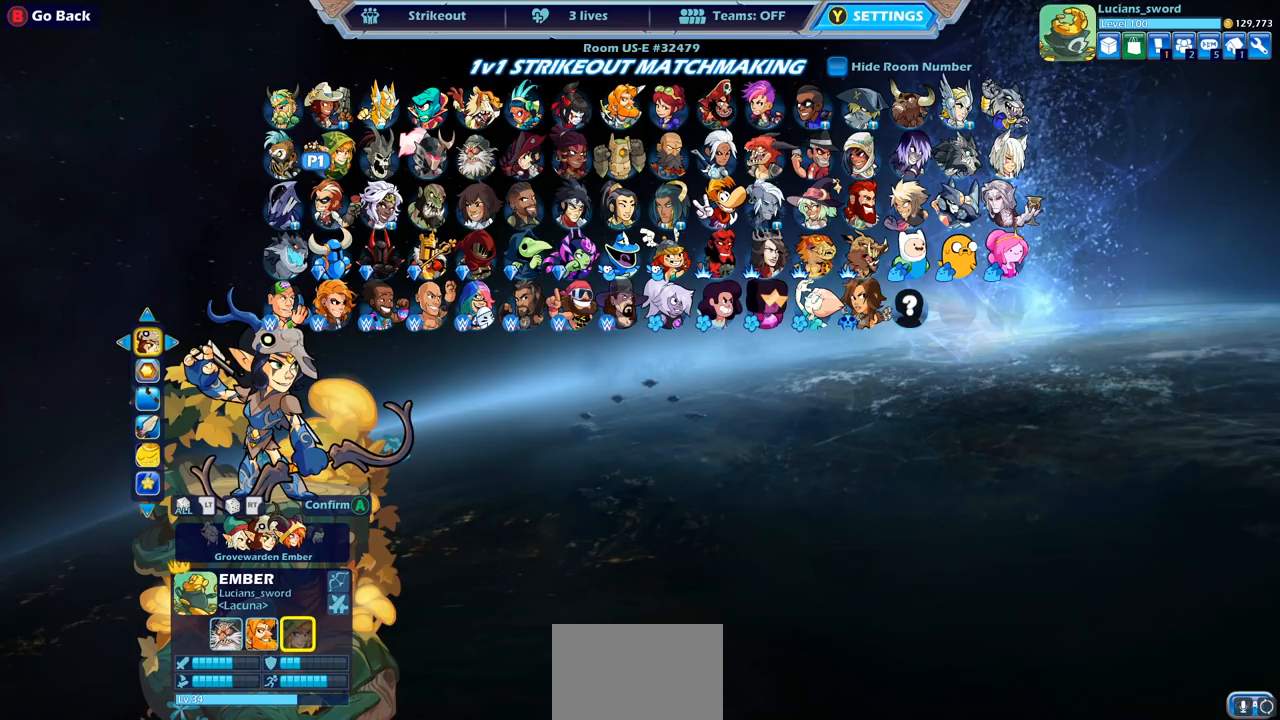
{"buttons": [], "left_stick": "center", "right_stick": "center", "events": []}
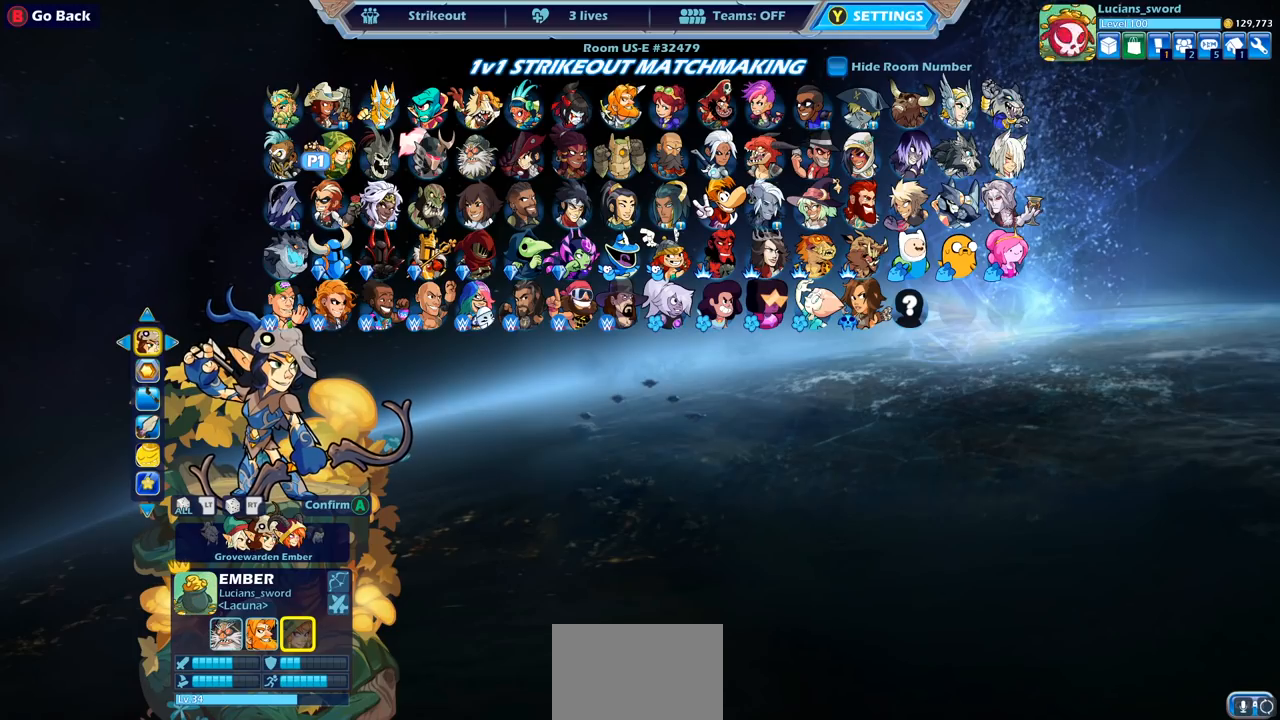
{"buttons": [], "left_stick": "center", "right_stick": "center", "events": []}
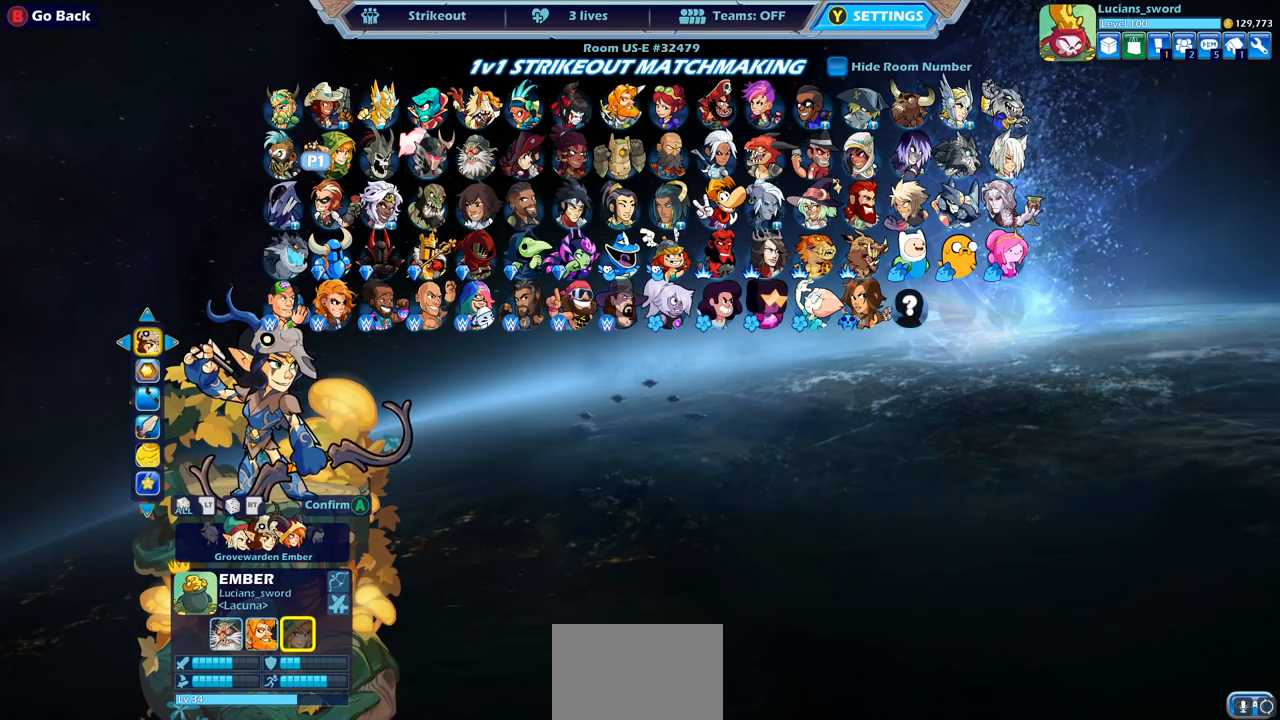
{"buttons": [], "left_stick": "center", "right_stick": "center", "events": []}
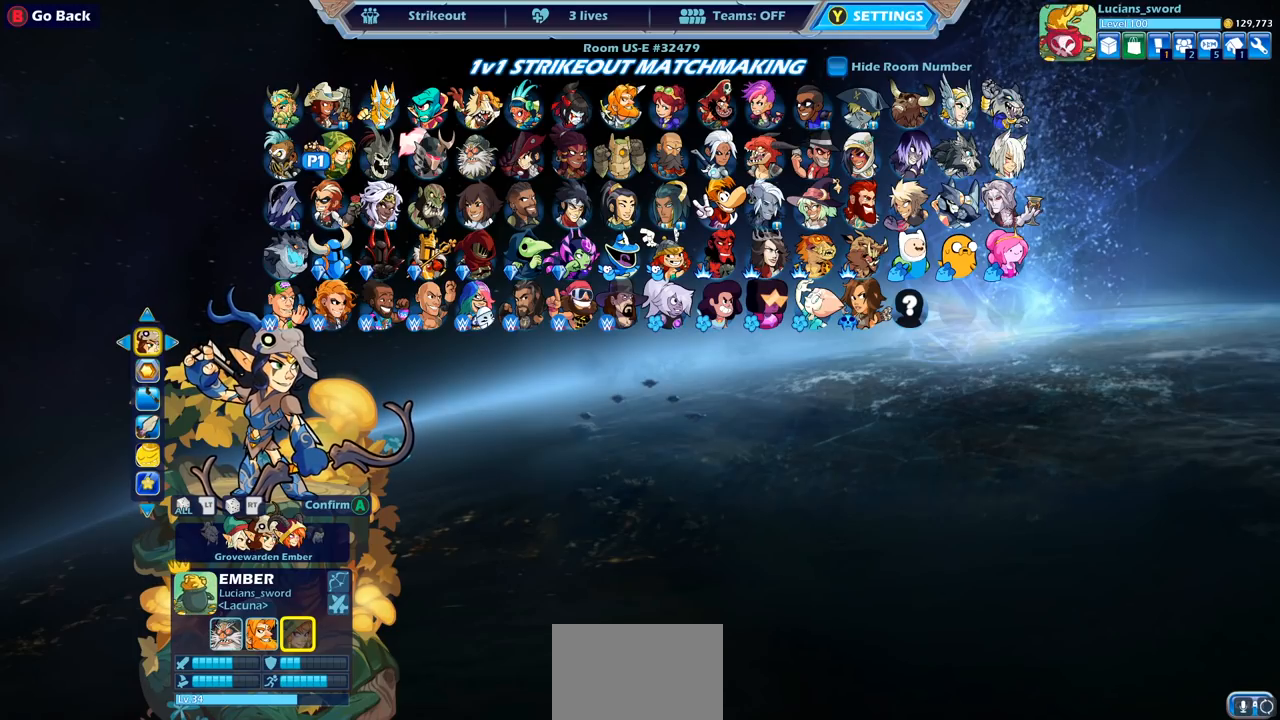
{"buttons": [], "left_stick": "center", "right_stick": "center", "events": []}
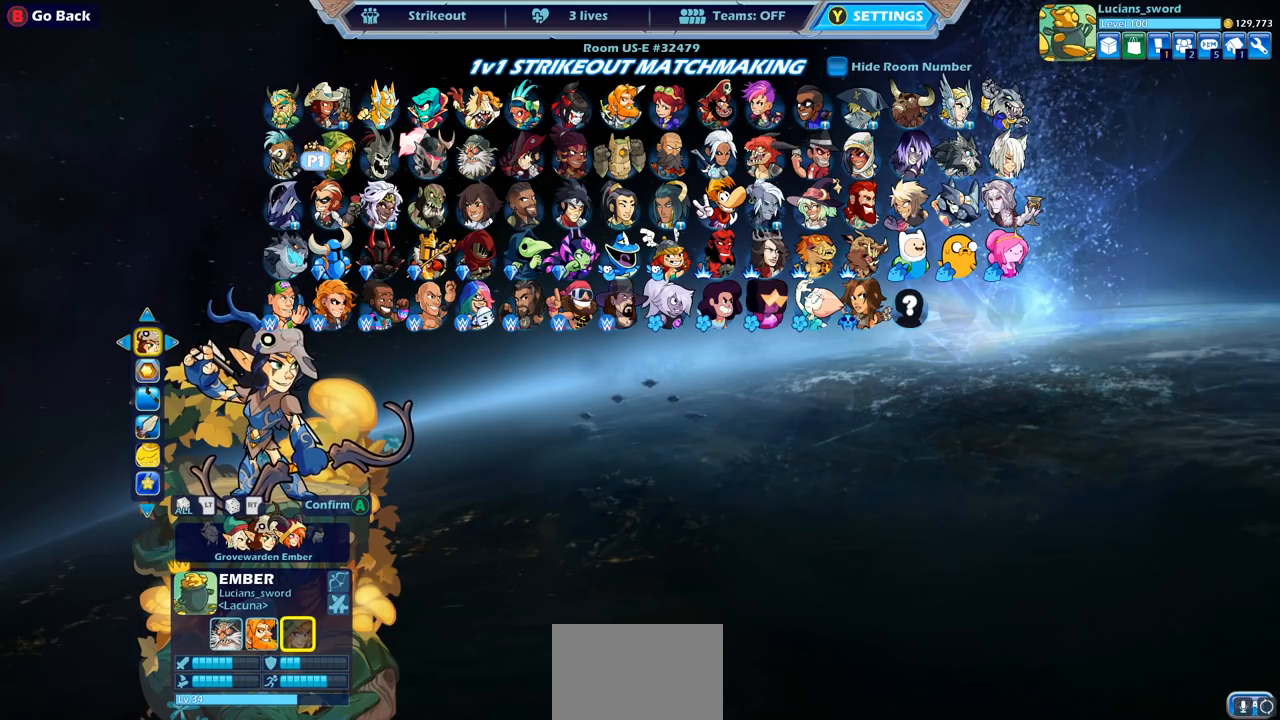
{"buttons": ["R1"], "left_stick": "center", "right_stick": "center", "events": [[350, "R1", "down"]]}
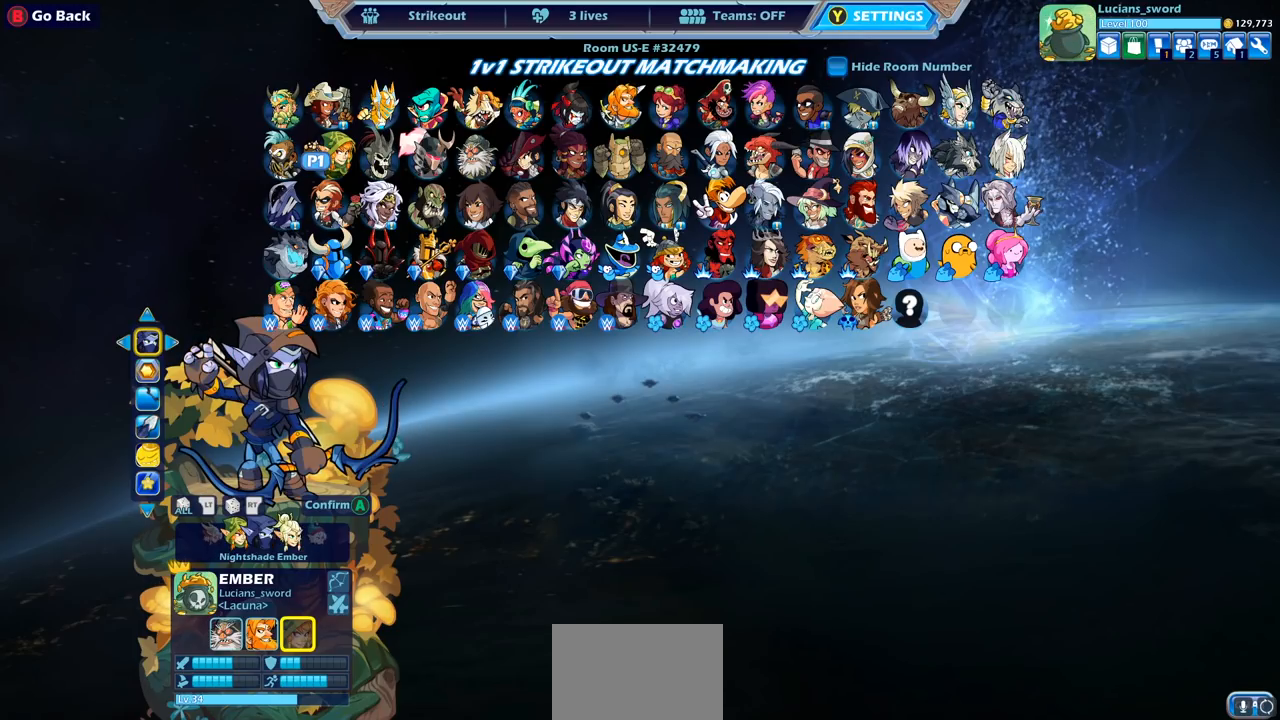
{"buttons": [], "left_stick": "center", "right_stick": "center", "events": [[83, "R1", "up"]]}
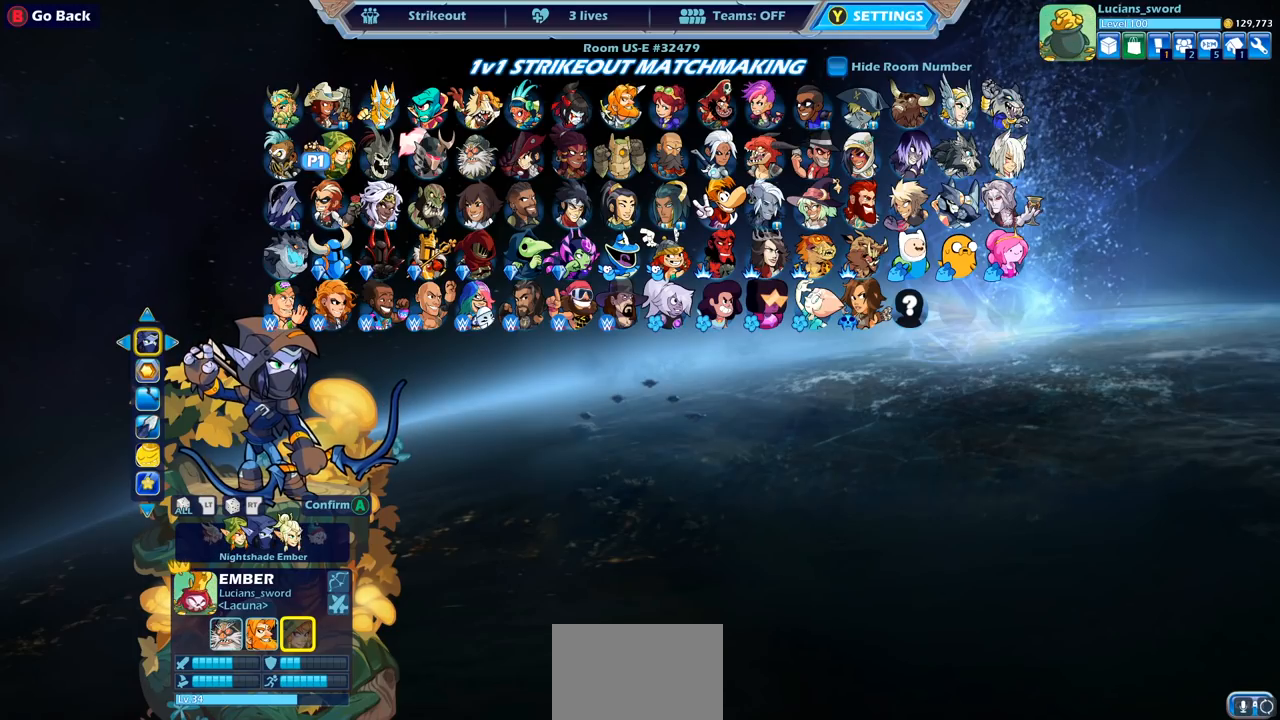
{"buttons": [], "left_stick": "center", "right_stick": "center", "events": []}
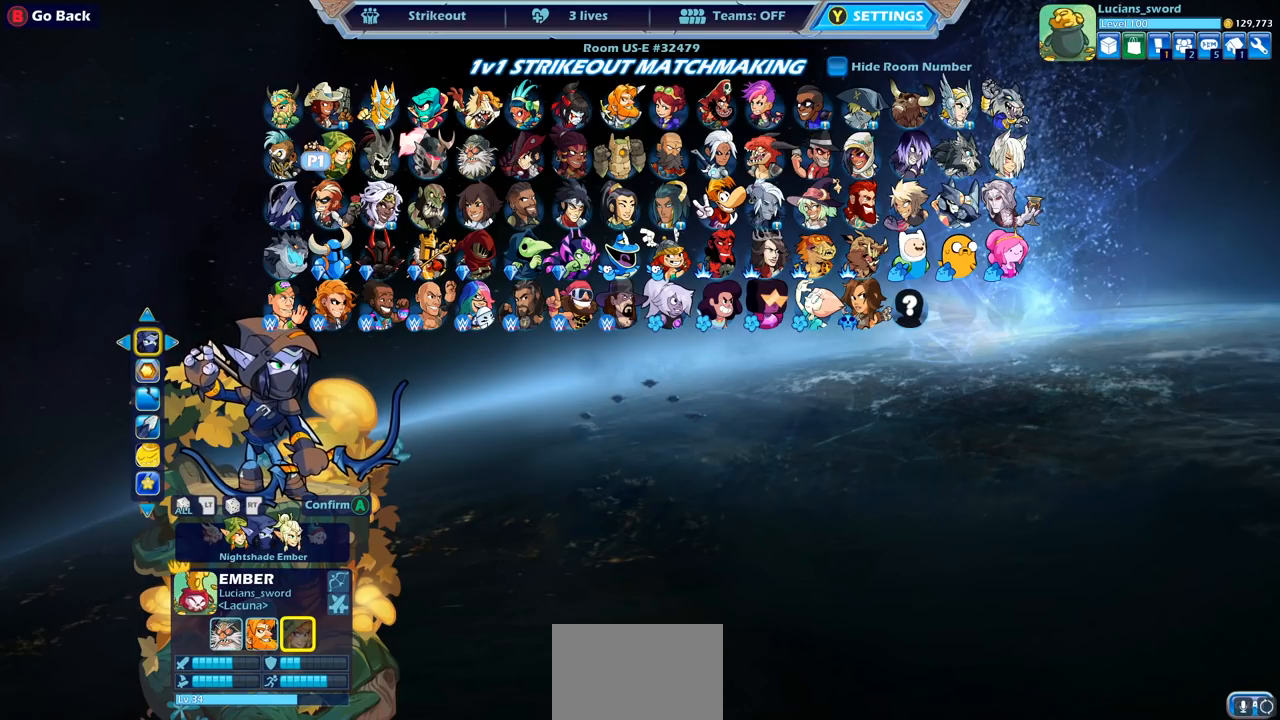
{"buttons": [], "left_stick": "center", "right_stick": "center", "events": []}
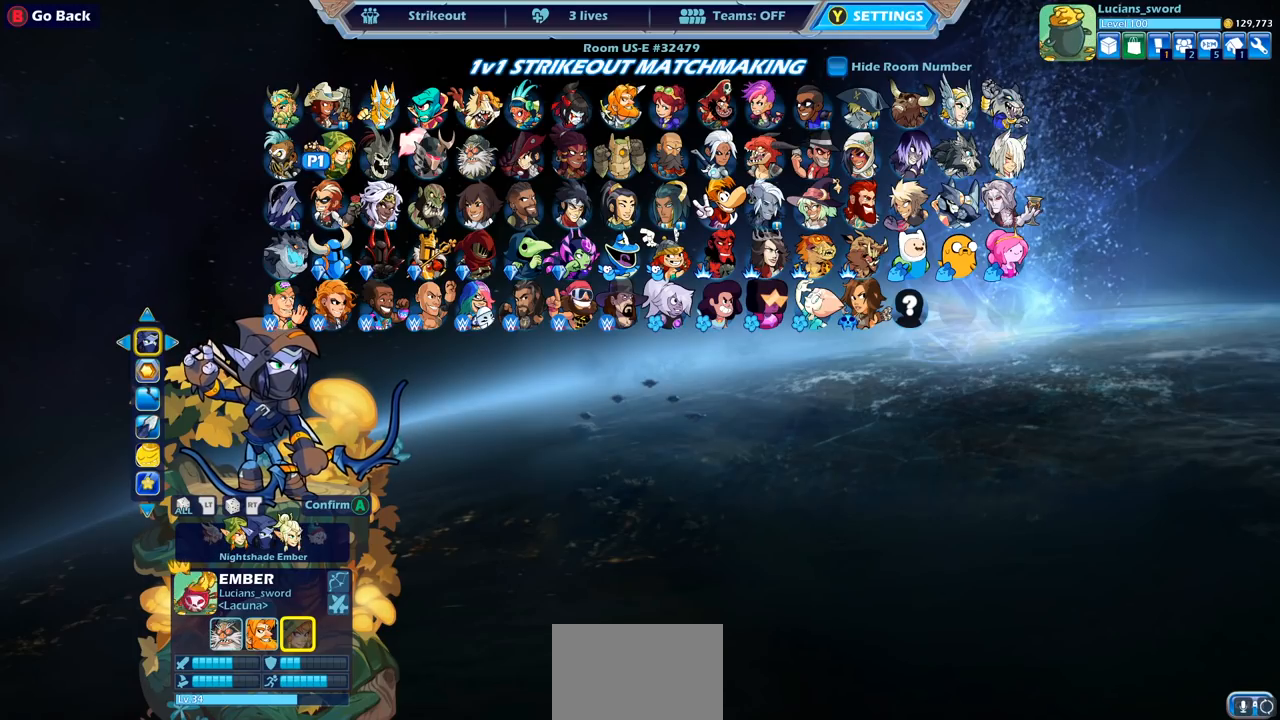
{"buttons": [], "left_stick": "center", "right_stick": "center", "events": [[67, "L1", "down"], [150, "L1", "up"]]}
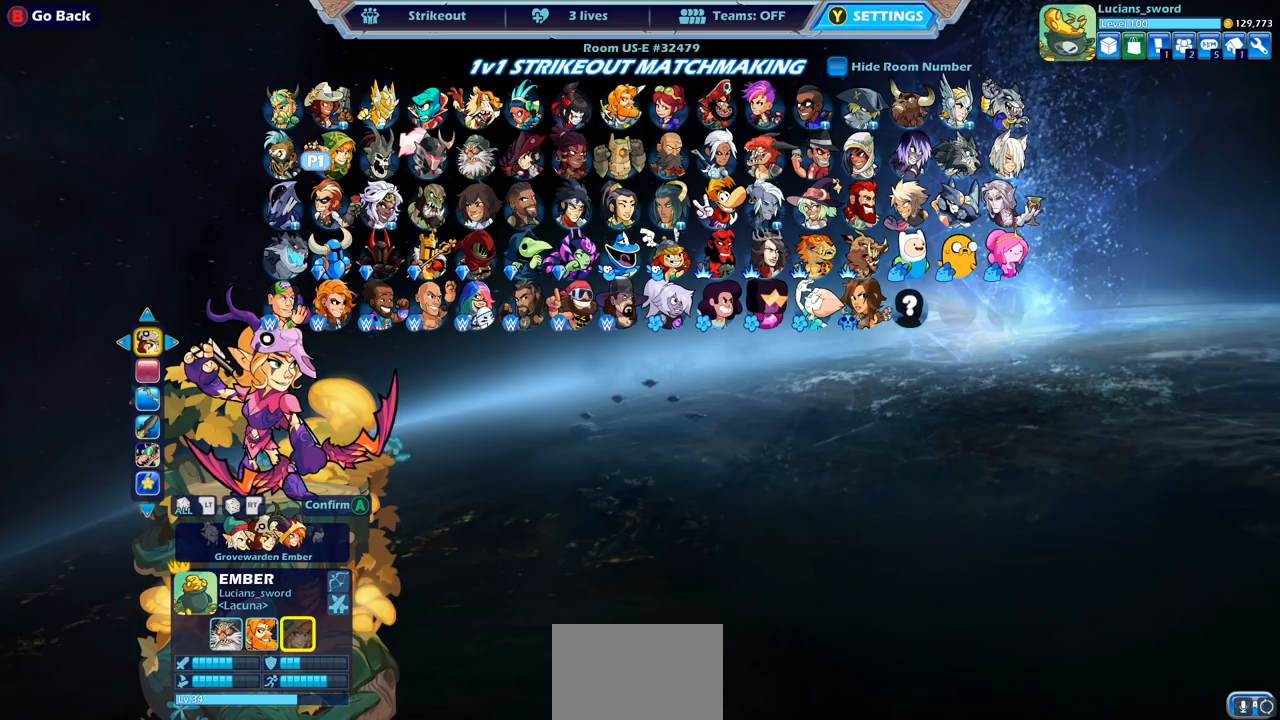
{"buttons": [], "left_stick": "center", "right_stick": "center", "events": []}
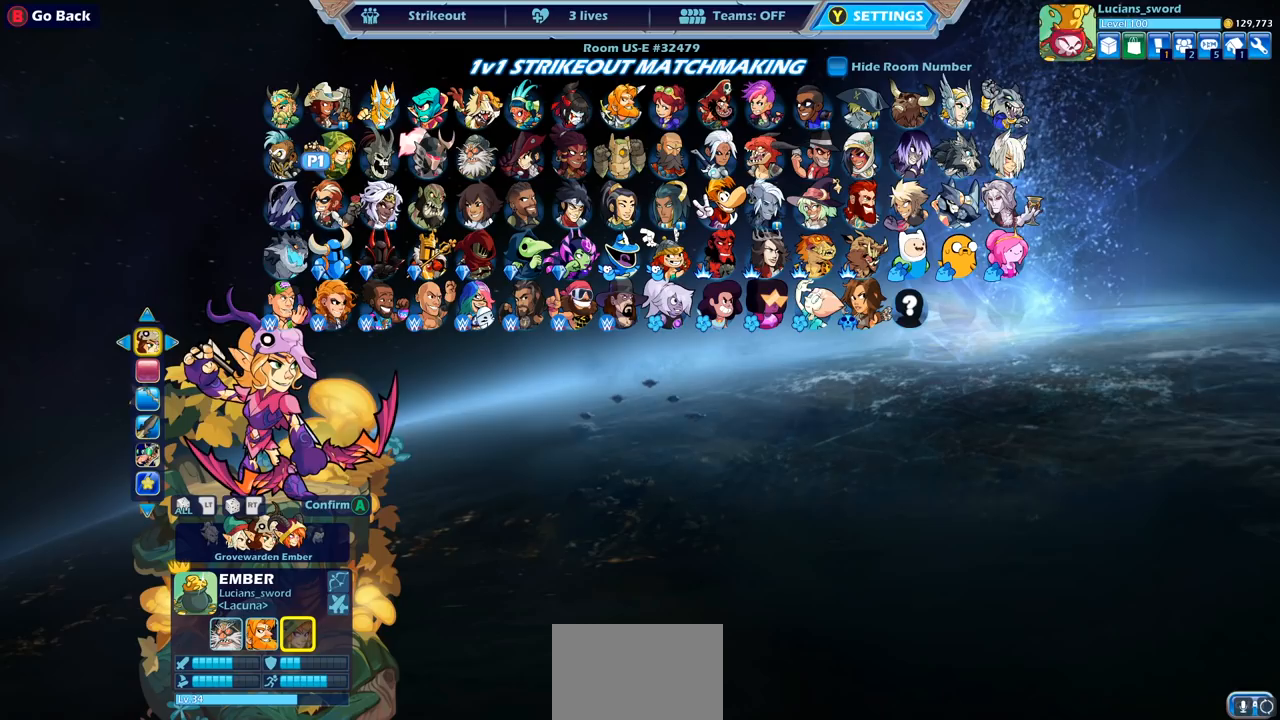
{"buttons": [], "left_stick": "center", "right_stick": "center", "events": []}
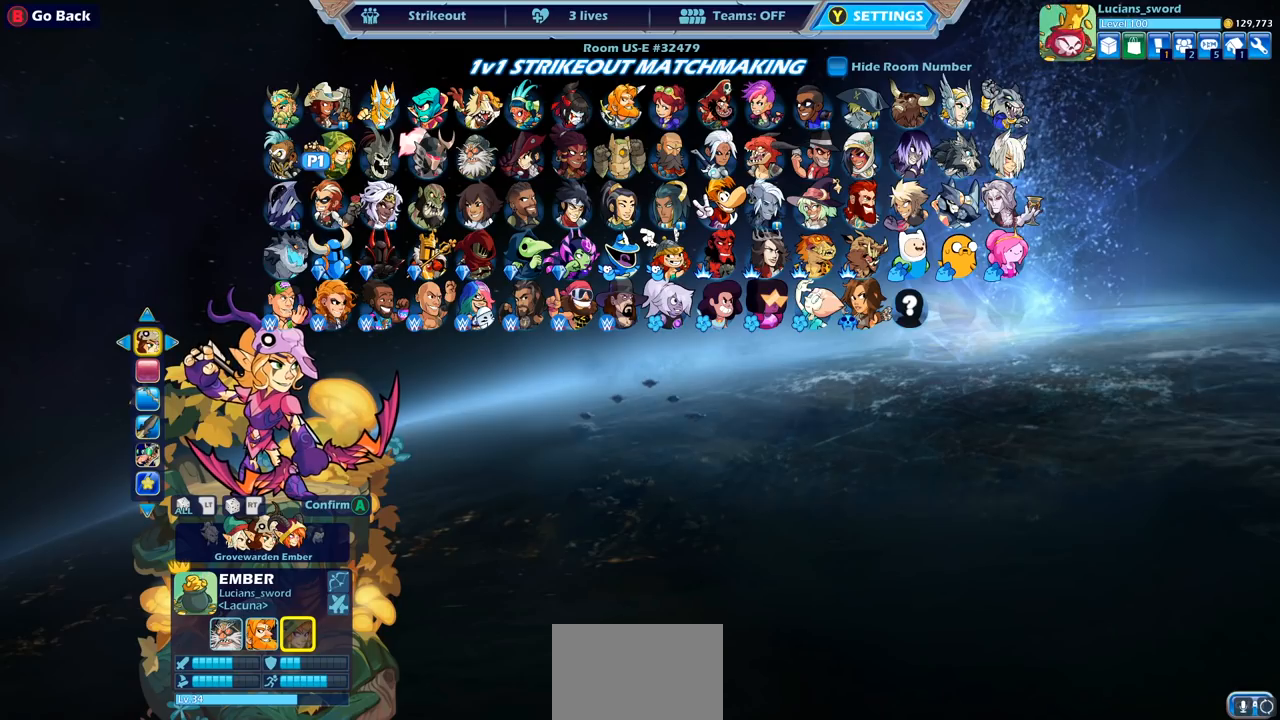
{"buttons": [], "left_stick": "center", "right_stick": "center", "events": []}
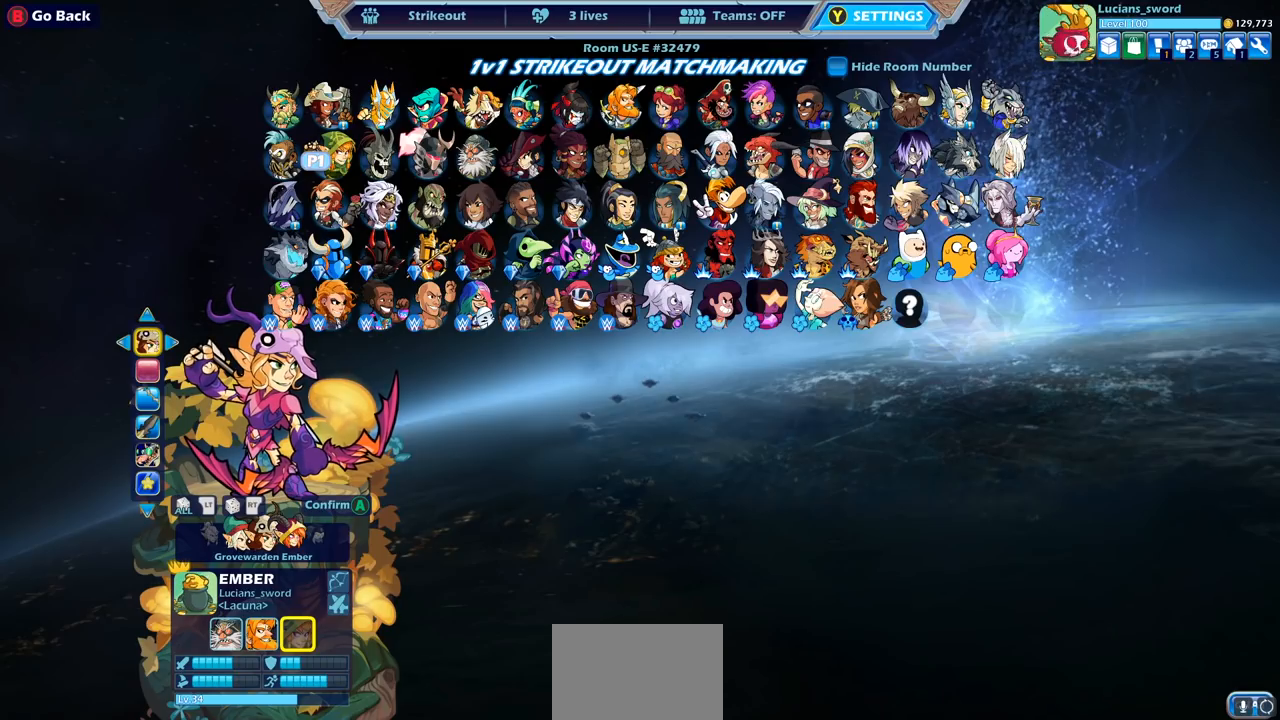
{"buttons": [], "left_stick": "center", "right_stick": "center", "events": []}
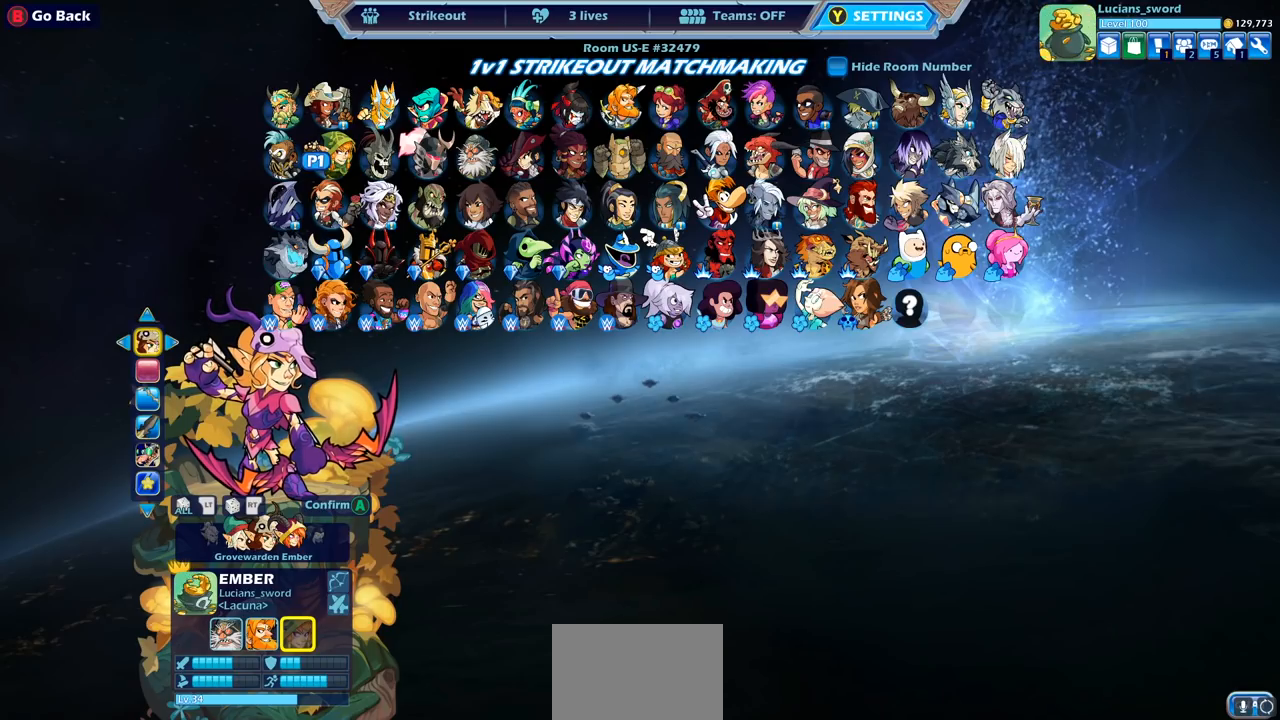
{"buttons": ["DPAD_RIGHT"], "left_stick": "center", "right_stick": "center", "events": [[467, "DPAD_RIGHT", "down"]]}
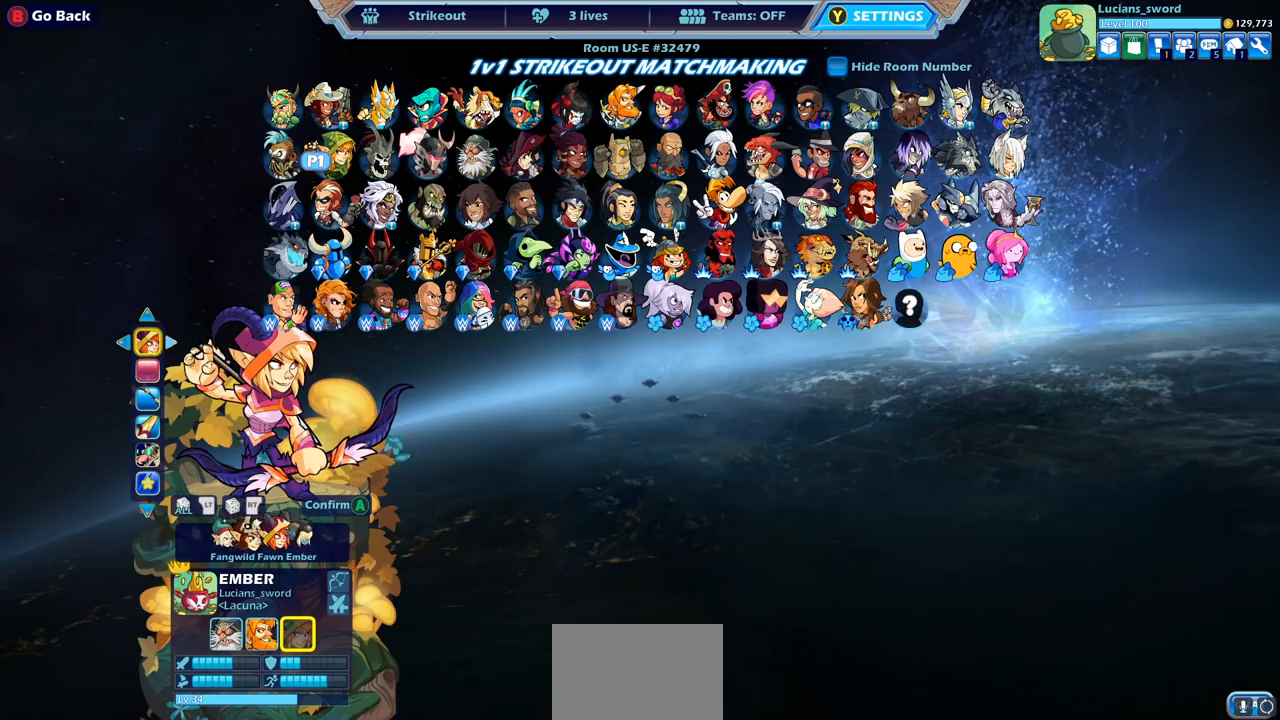
{"buttons": [], "left_stick": "center", "right_stick": "center", "events": [[67, "DPAD_RIGHT", "up"], [200, "DPAD_LEFT", "down"], [333, "DPAD_LEFT", "up"]]}
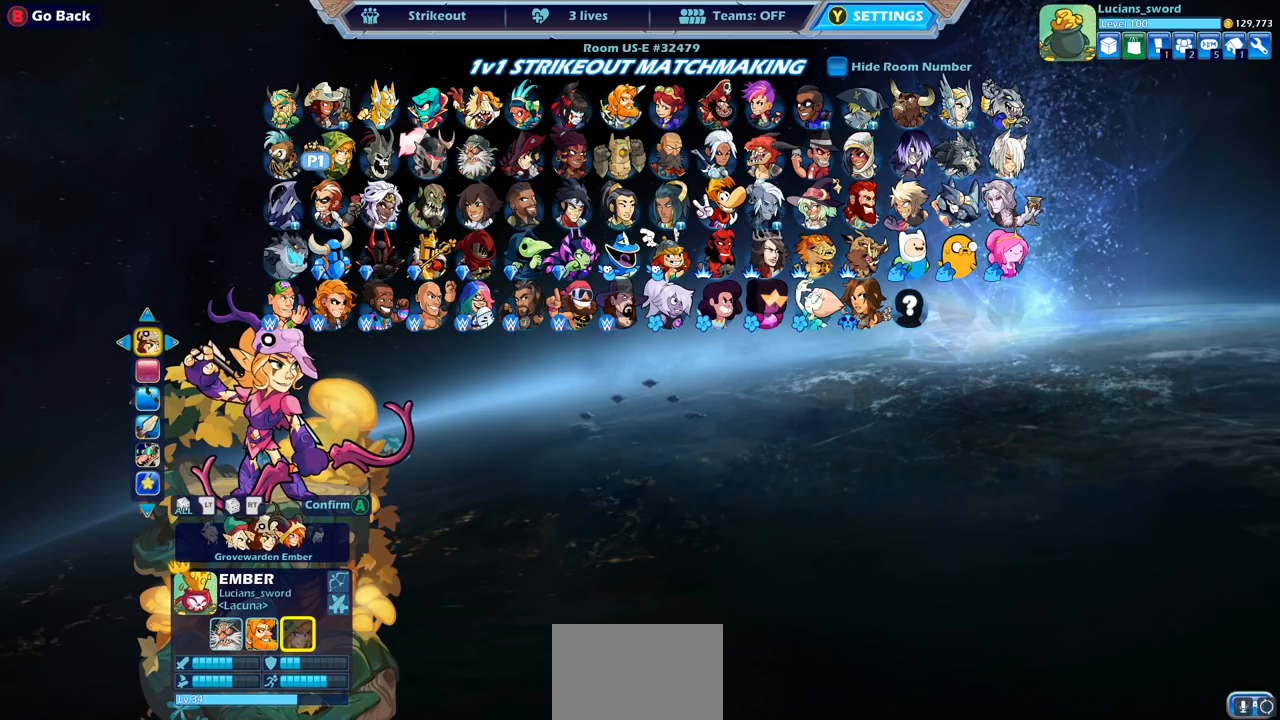
{"buttons": ["DPAD_RIGHT"], "left_stick": "center", "right_stick": "center", "events": [[100, "DPAD_DOWN", "down"], [217, "DPAD_DOWN", "up"], [433, "DPAD_RIGHT", "down"]]}
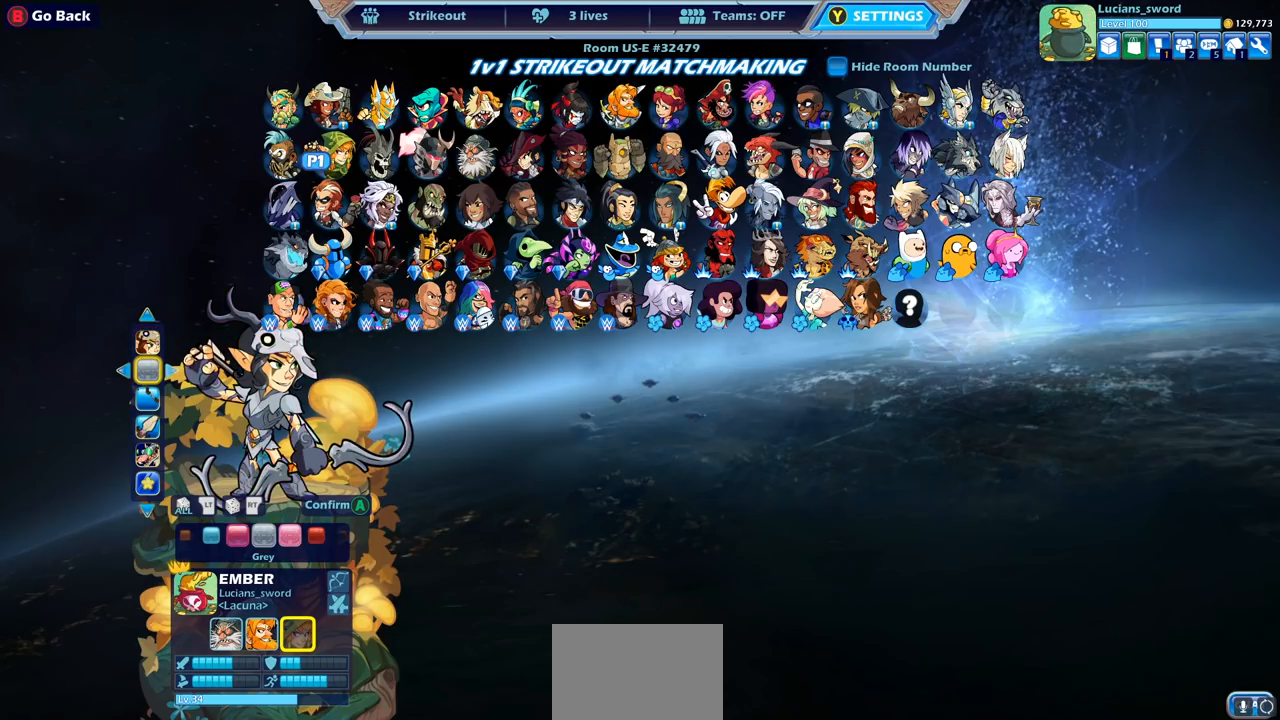
{"buttons": [], "left_stick": "center", "right_stick": "center", "events": [[17, "DPAD_RIGHT", "up"], [117, "DPAD_RIGHT", "down"], [183, "DPAD_RIGHT", "up"], [267, "DPAD_RIGHT", "down"], [333, "DPAD_RIGHT", "up"], [400, "DPAD_RIGHT", "down"], [483, "DPAD_RIGHT", "up"]]}
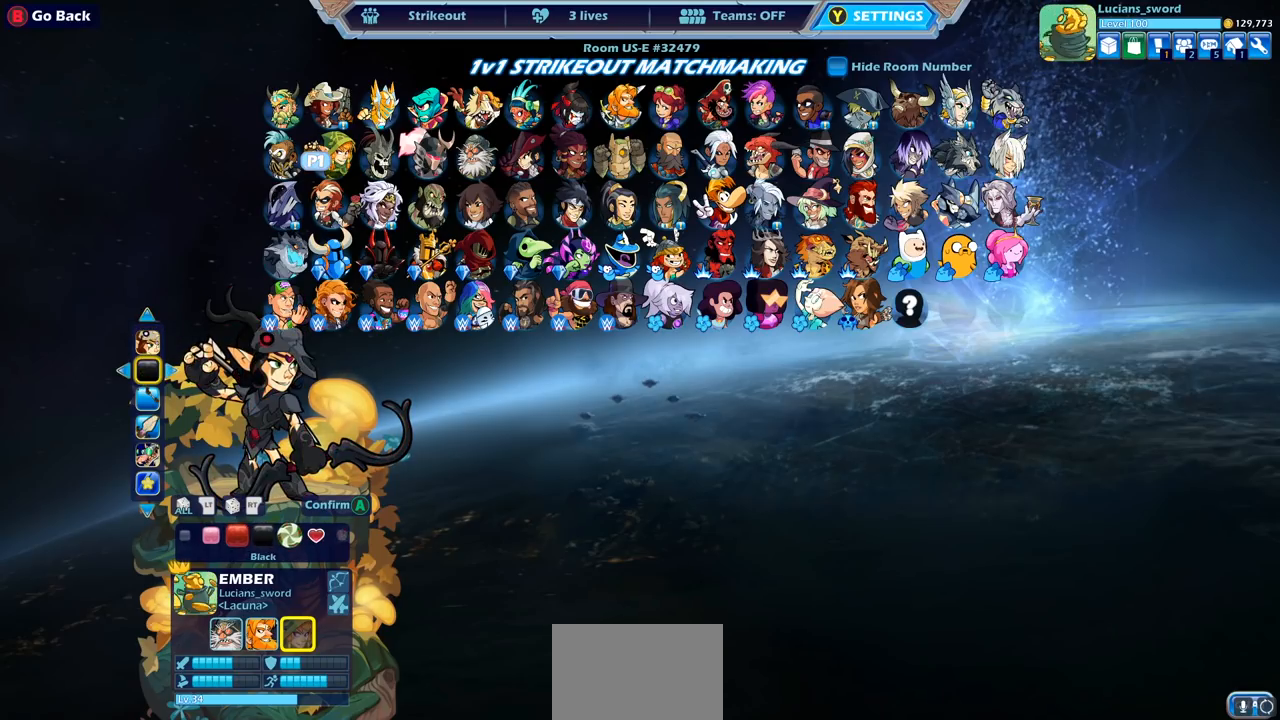
{"buttons": [], "left_stick": "center", "right_stick": "center", "events": [[50, "DPAD_RIGHT", "down"], [133, "DPAD_RIGHT", "up"], [200, "DPAD_RIGHT", "down"], [283, "DPAD_RIGHT", "up"], [400, "DPAD_RIGHT", "down"], [467, "DPAD_RIGHT", "up"]]}